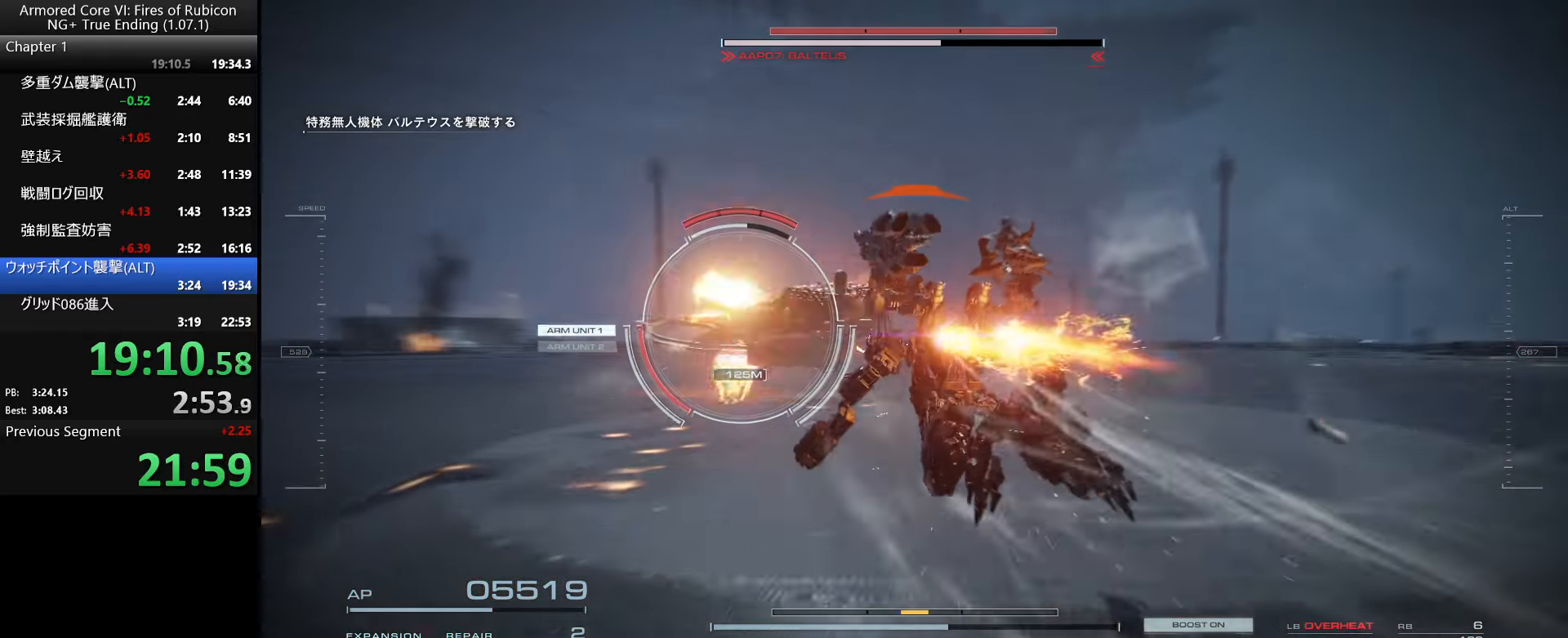
Gameplay with keyboard and mouse; each line is a JSON object with the keys and mouse buttons held at the frame after it. "events" lists presses ("down") and releases ("up") of ".", "/", "1", "2", "3", "4", "5", "6", "a", "alt_l", "alt_r", "b", "backslash", "c", "caps_lock", "comma", "ctrl_l", "ctrl_r", "d", "down", "e", "escape", "f", "f1", "f2", "f3", "f4", "f5", "f6", "g", "h", "i", "j", "k", "l", "lbracket", "left", "m", "n", "o", "p", "q", "quote", "r", "rbracket", "return", "right", "s", "semicolon", "shift_l", "shift_r", "space", "super_l", "super_r", "t", "tab", "tilde", "u", "up", "v", "w", "x", "y", "z", "mouse_left", "mouse_wheel", "mouse_right", "mouse_mb4" and "mouse_mb5" between this image and that frame as [ms after this image, input, new state], when the widget could be followed in between. "mouse_left", "mouse_wheel", "mouse_right", "mouse_mb4", "mouse_mb5" = the "left", "wheel", "right", "mb4", "mb5" buttons of the "mouse" list. No other keys are recorded. "wheel" means that the mouse wheel is clicked or scrolled. Not read: mouse_move.
{"keys": ["w"], "mouse": ["left", "right"], "events": [[450, "mouse_left", "down"], [450, "mouse_right", "down"]]}
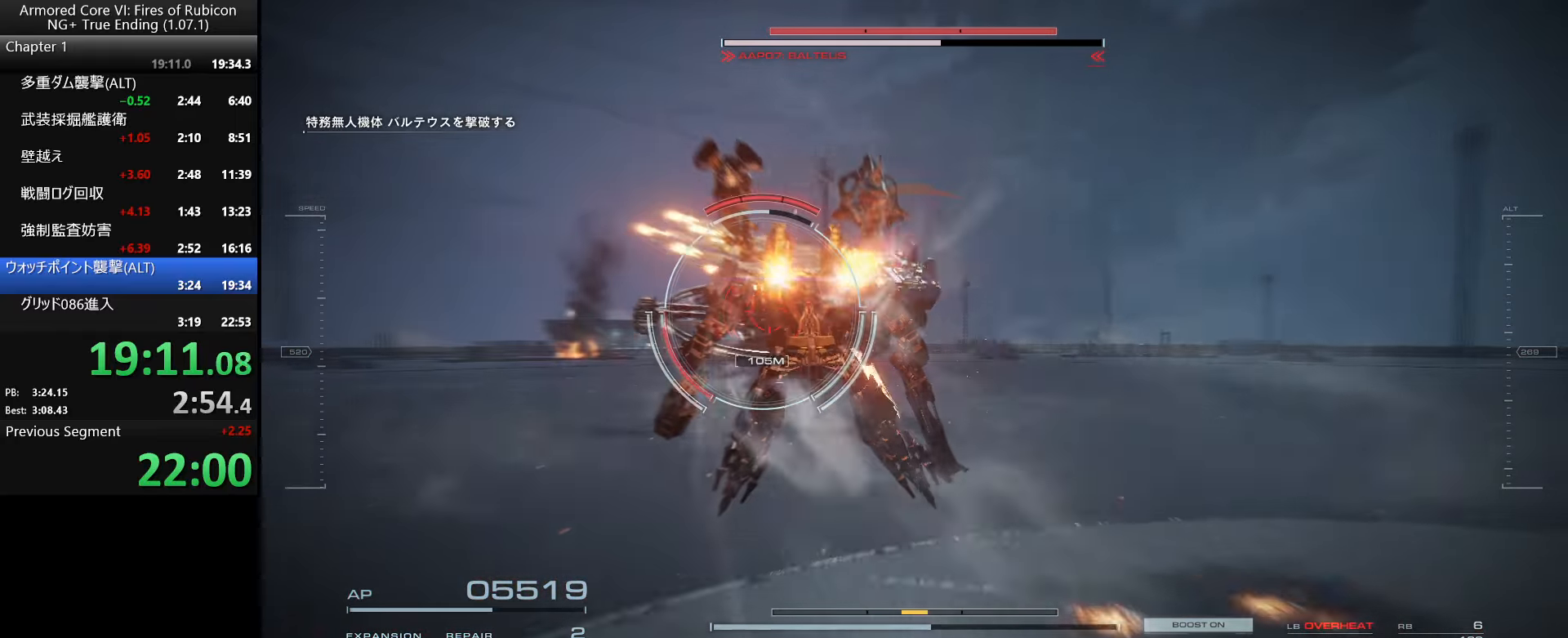
{"keys": ["w"], "mouse": [], "events": [[66, "mouse_left", "up"], [66, "mouse_right", "up"], [333, "ctrl_l", "down"], [483, "ctrl_l", "up"]]}
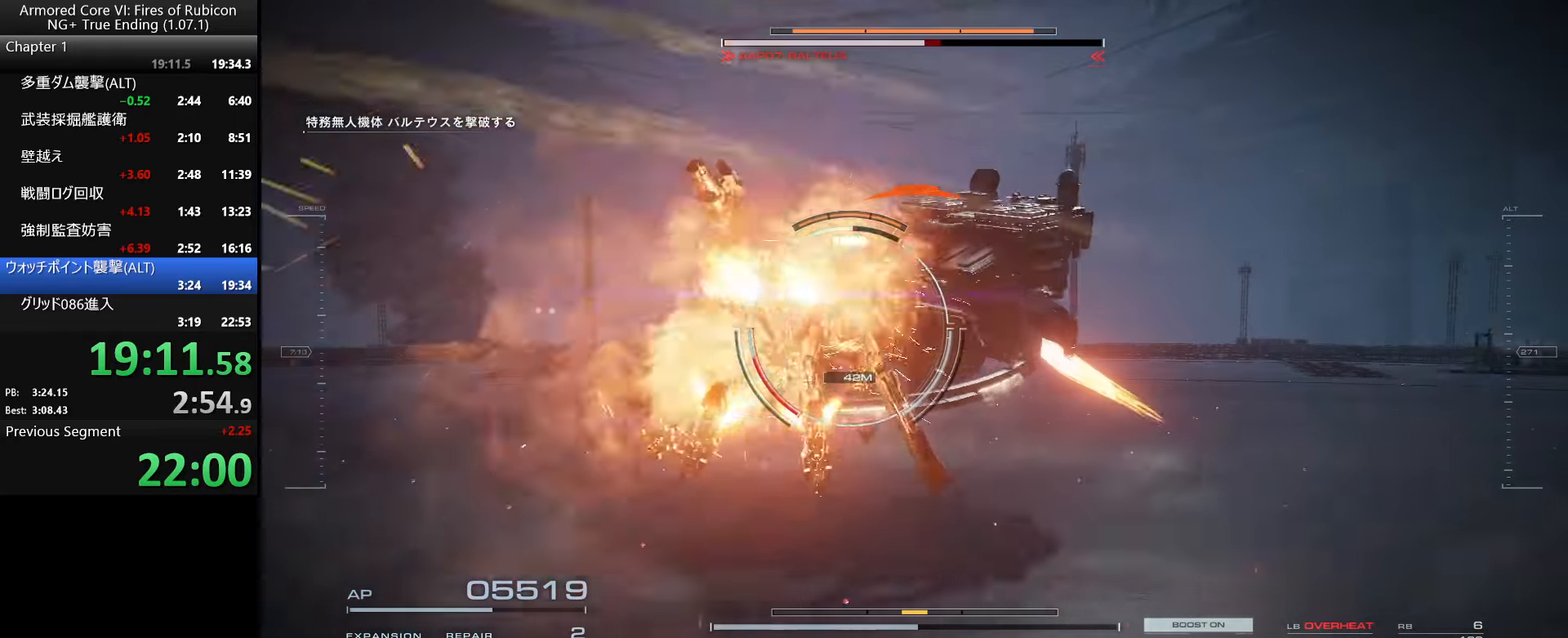
{"keys": ["a", "w"], "mouse": [], "events": [[83, "a", "down"]]}
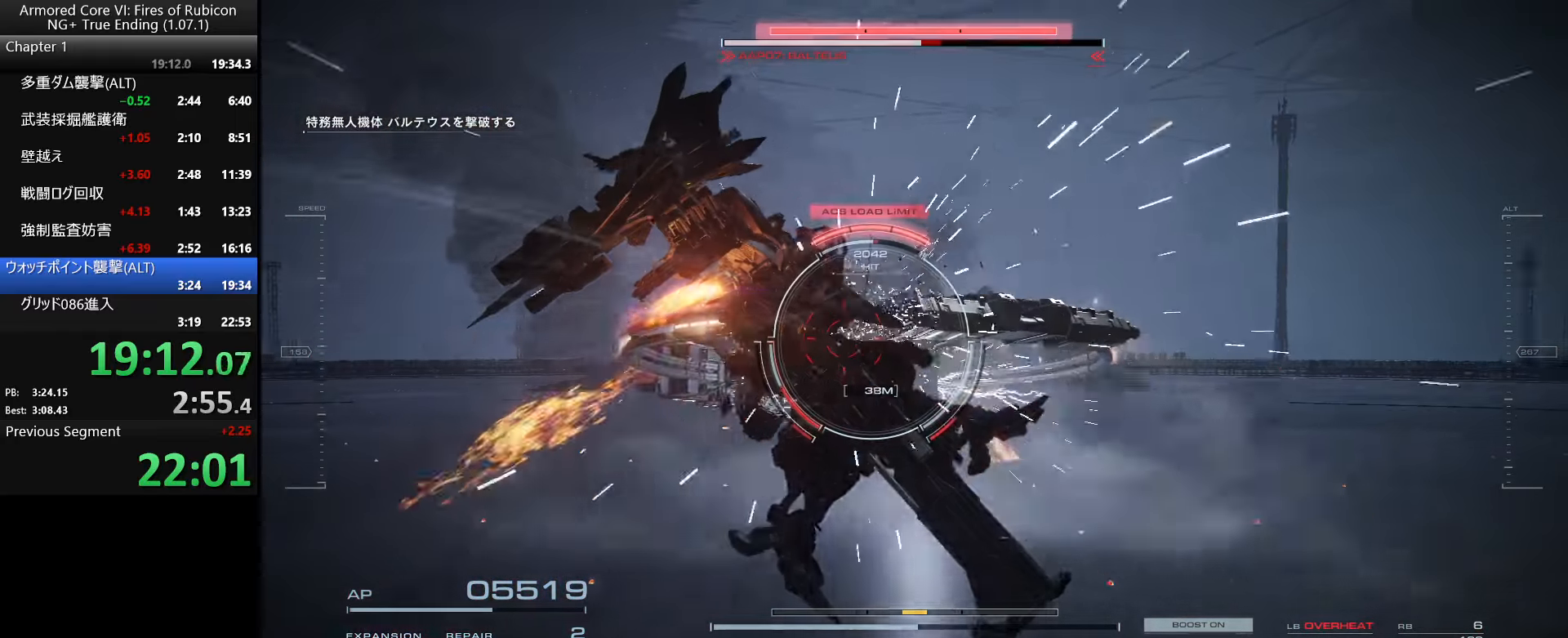
{"keys": ["a", "w"], "mouse": [], "events": [[166, "shift_l", "down"], [250, "shift_l", "up"], [333, "shift_l", "down"], [466, "shift_l", "up"]]}
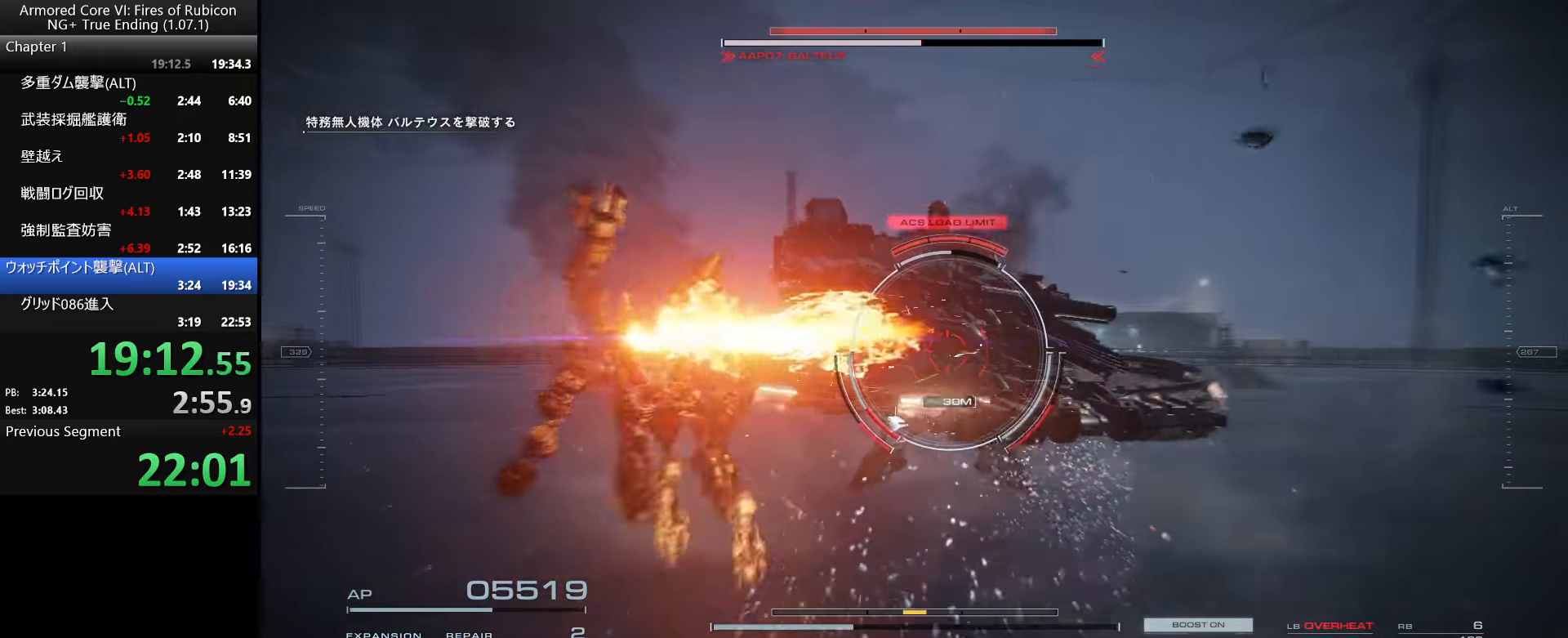
{"keys": ["d", "w"], "mouse": [], "events": [[133, "a", "up"], [500, "d", "down"]]}
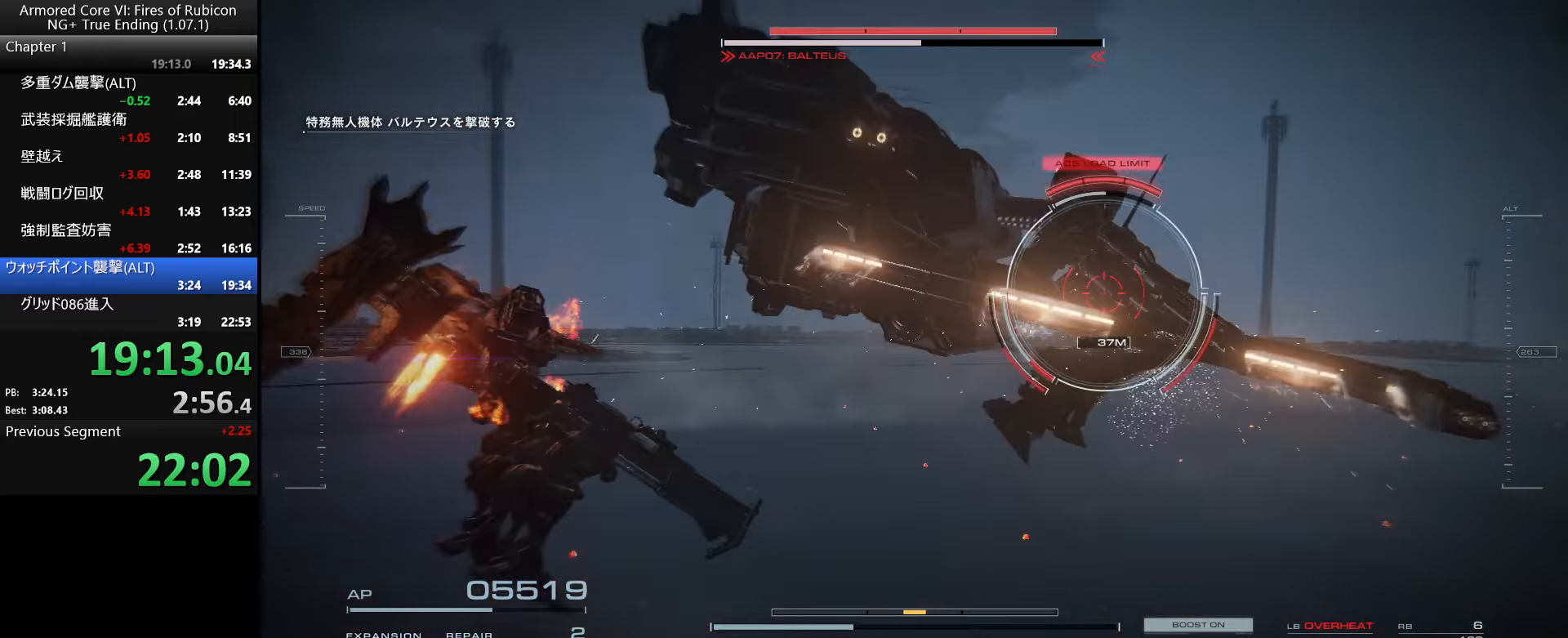
{"keys": ["d", "w"], "mouse": ["right"], "events": [[383, "mouse_right", "down"]]}
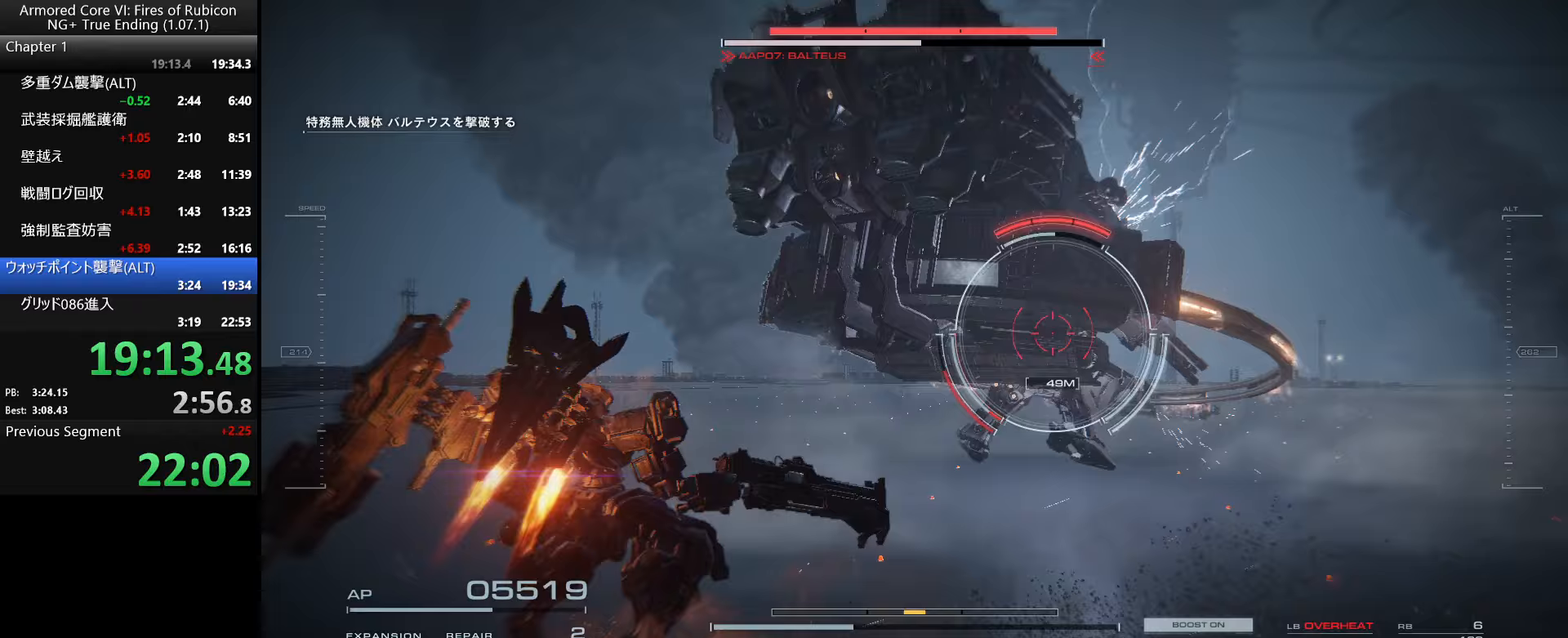
{"keys": ["d", "w"], "mouse": ["right"], "events": [[17, "mouse_right", "up"], [67, "d", "up"], [183, "e", "down"], [300, "e", "up"], [433, "d", "down"], [500, "mouse_right", "down"]]}
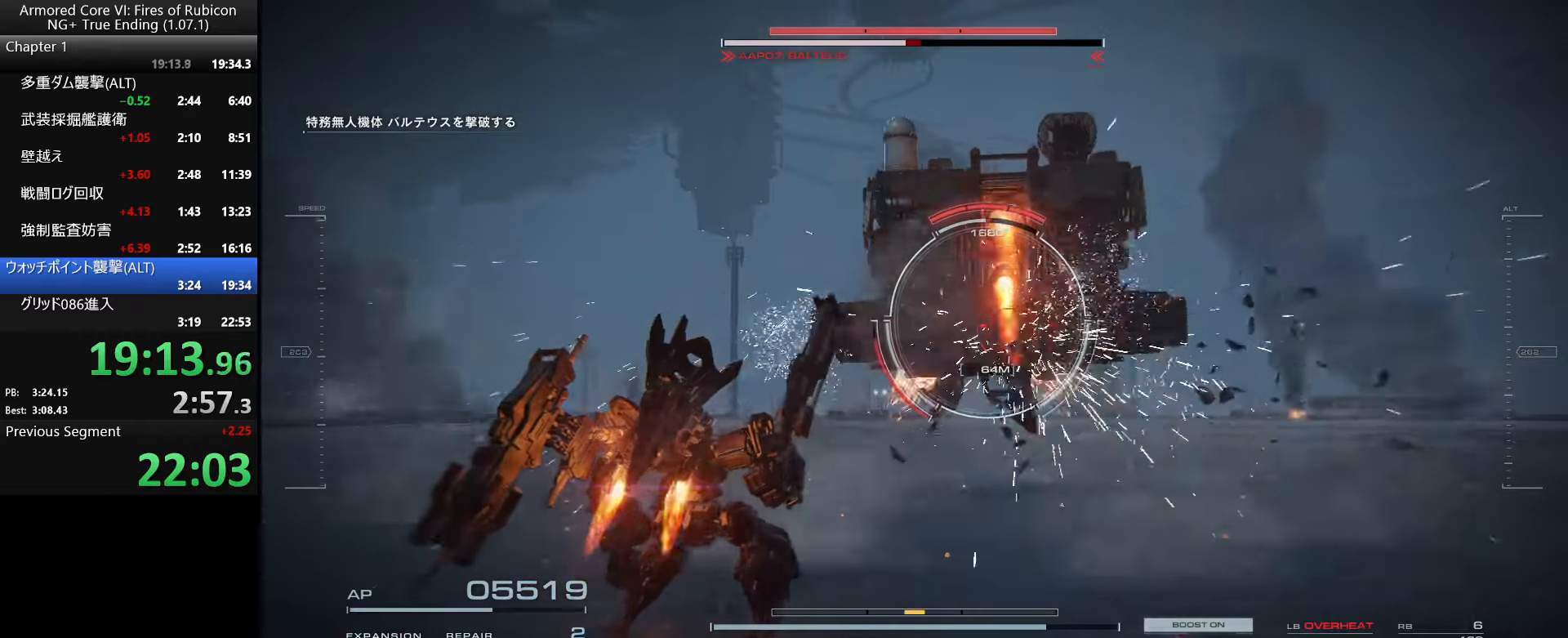
{"keys": [], "mouse": ["right"], "events": [[200, "d", "up"], [367, "mouse_left", "down"], [383, "w", "up"], [450, "mouse_left", "up"]]}
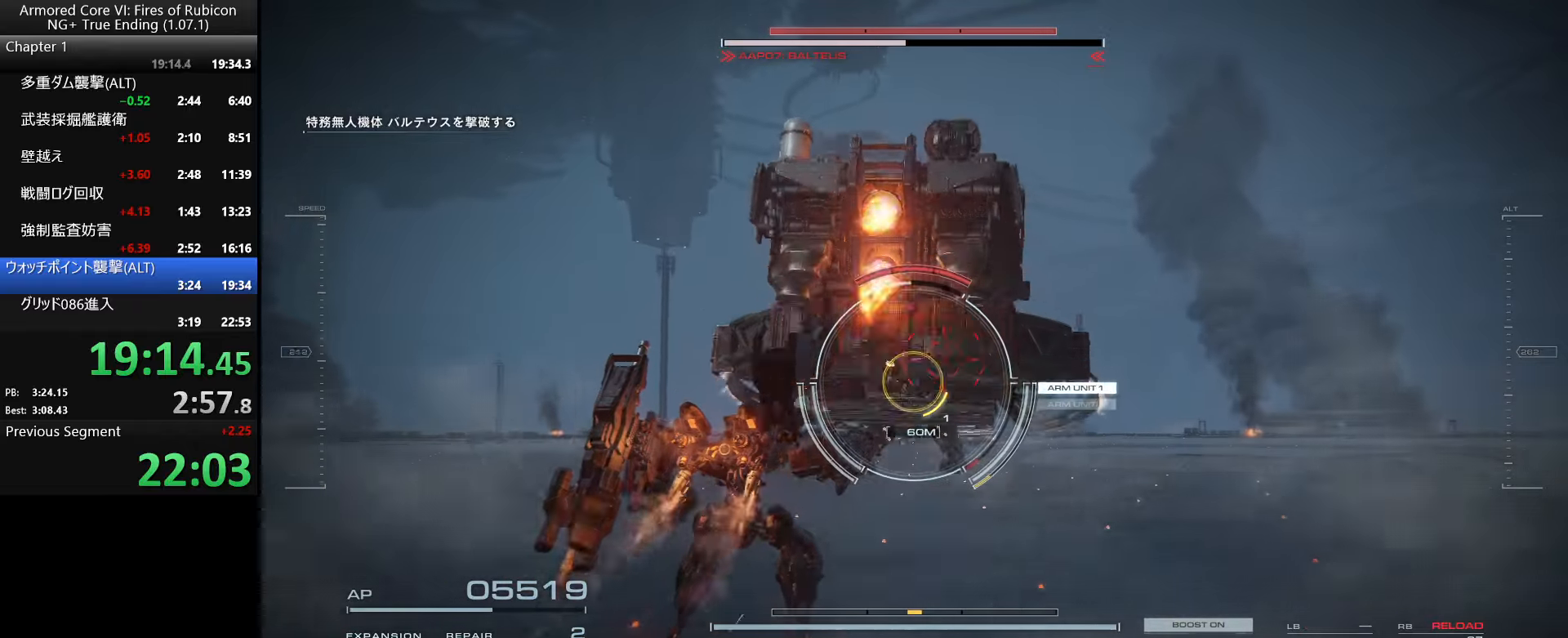
{"keys": ["w"], "mouse": ["right"], "events": [[17, "mouse_left", "down"], [133, "mouse_left", "up"], [150, "w", "down"], [333, "q", "down"], [450, "q", "up"]]}
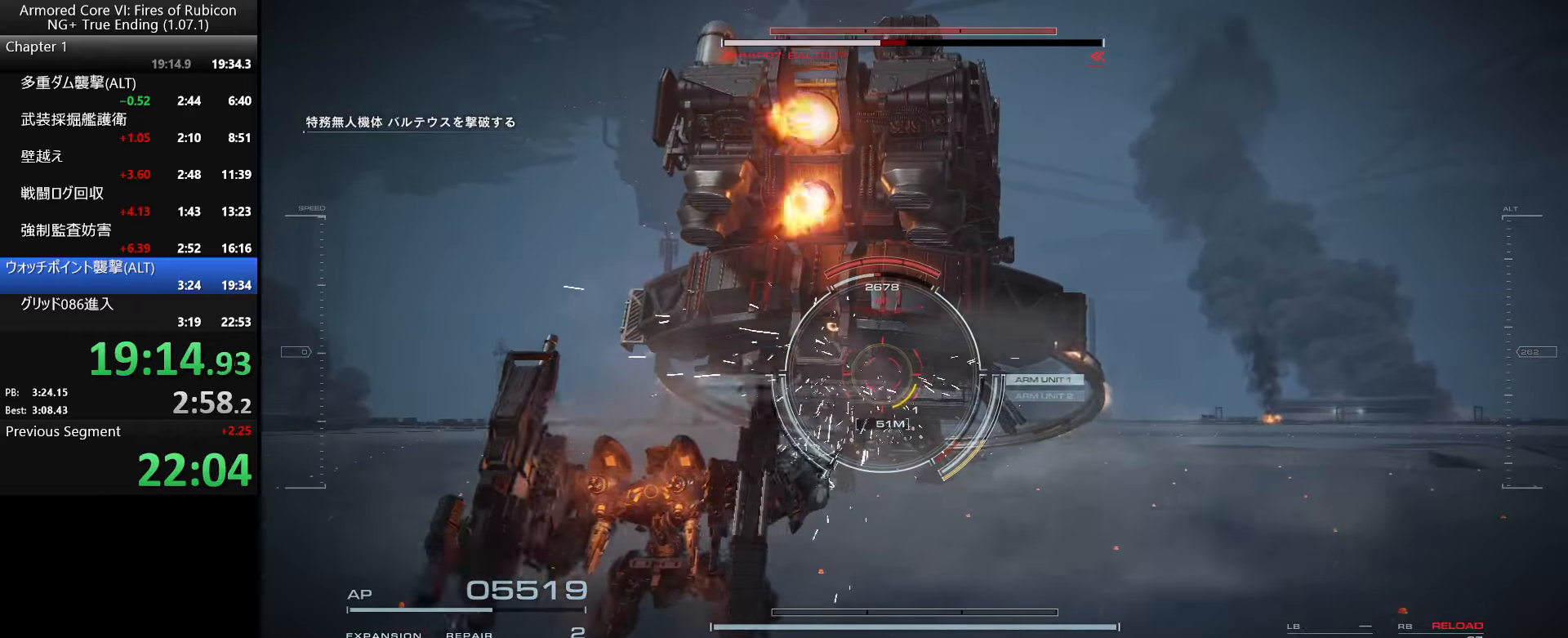
{"keys": ["w"], "mouse": ["left", "right"], "events": [[150, "mouse_left", "down"]]}
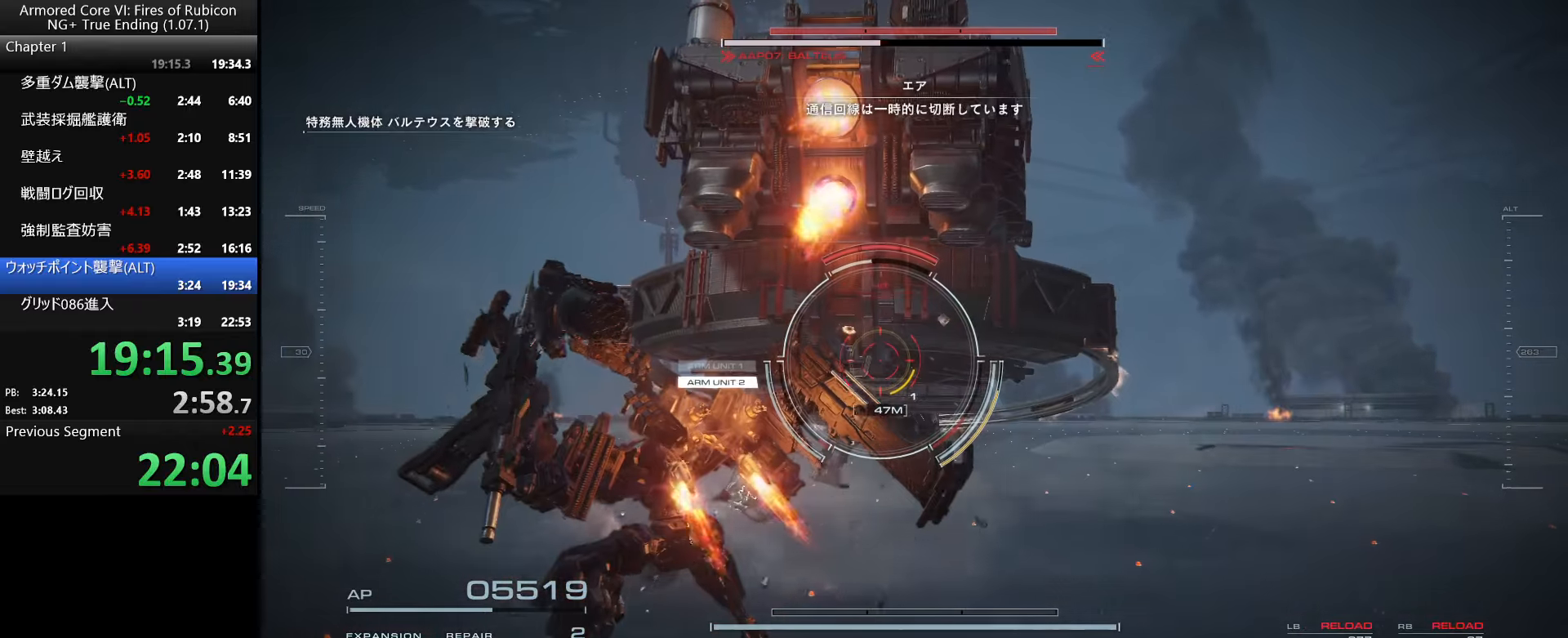
{"keys": ["w"], "mouse": ["left", "right"], "events": [[117, "w", "up"], [267, "w", "down"]]}
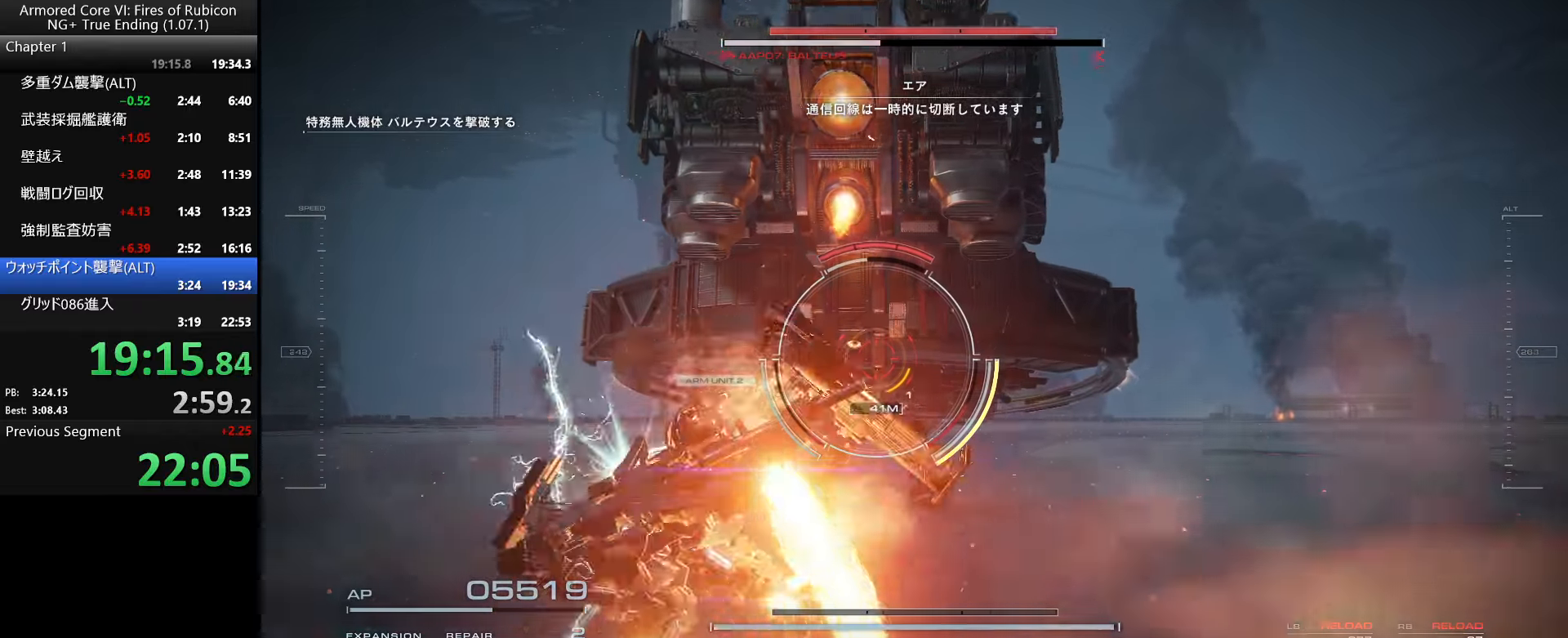
{"keys": ["w"], "mouse": ["right"], "events": [[17, "mouse_left", "up"]]}
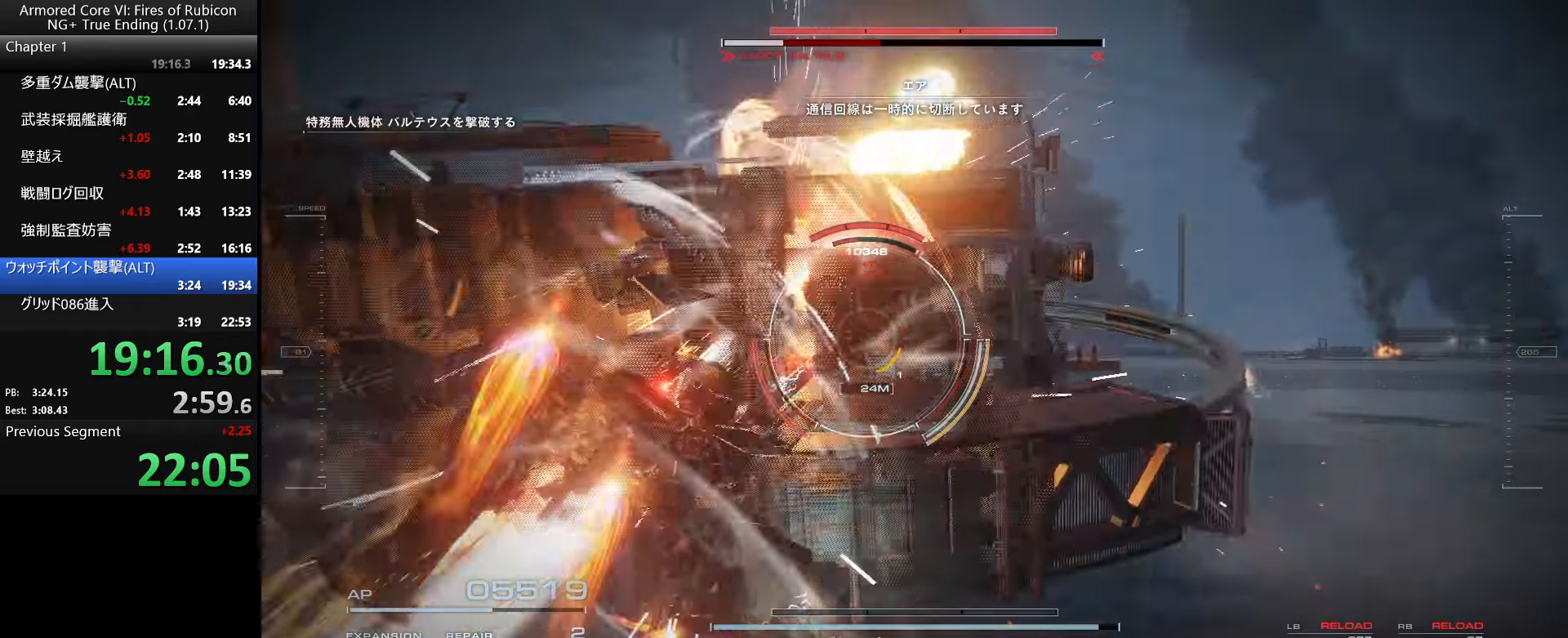
{"keys": ["shift_l", "w"], "mouse": ["right"], "events": [[350, "shift_l", "down"], [433, "shift_l", "up"], [500, "shift_l", "down"]]}
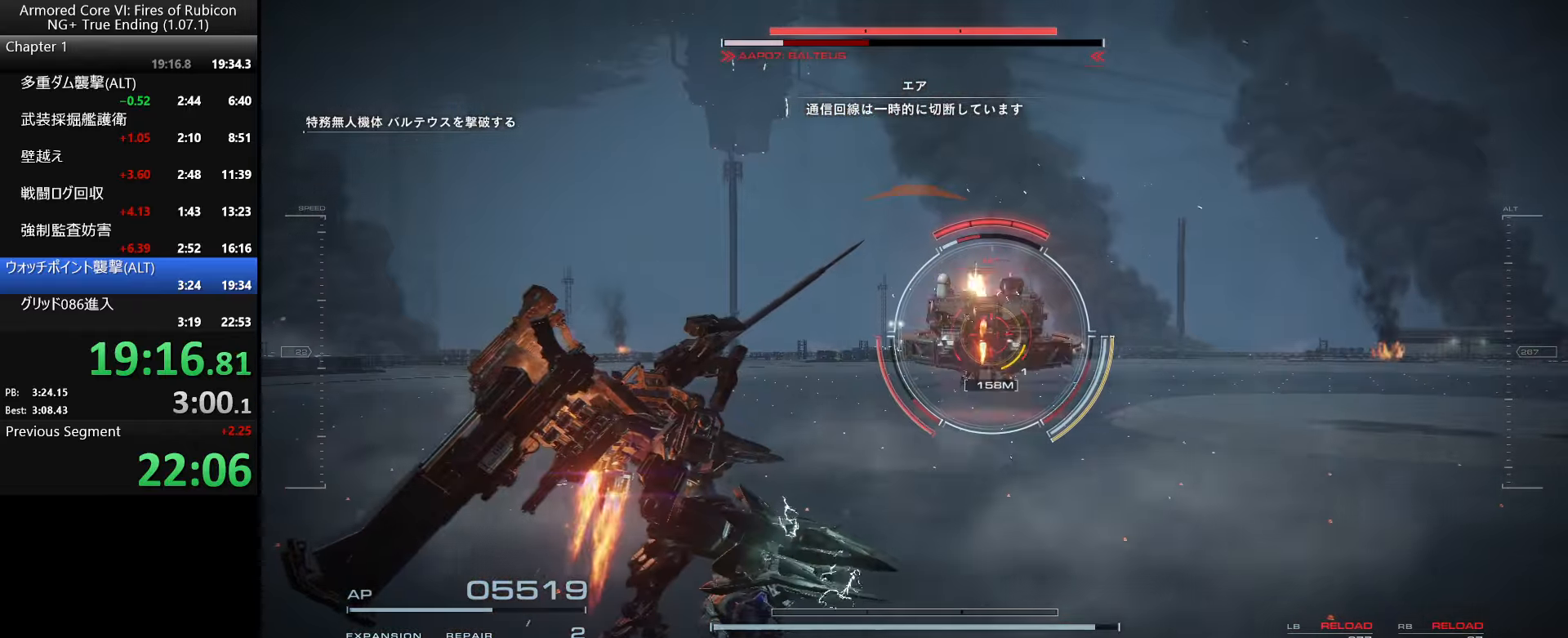
{"keys": ["w"], "mouse": [], "events": [[200, "shift_l", "up"], [283, "q", "down"], [317, "mouse_right", "up"], [383, "q", "up"]]}
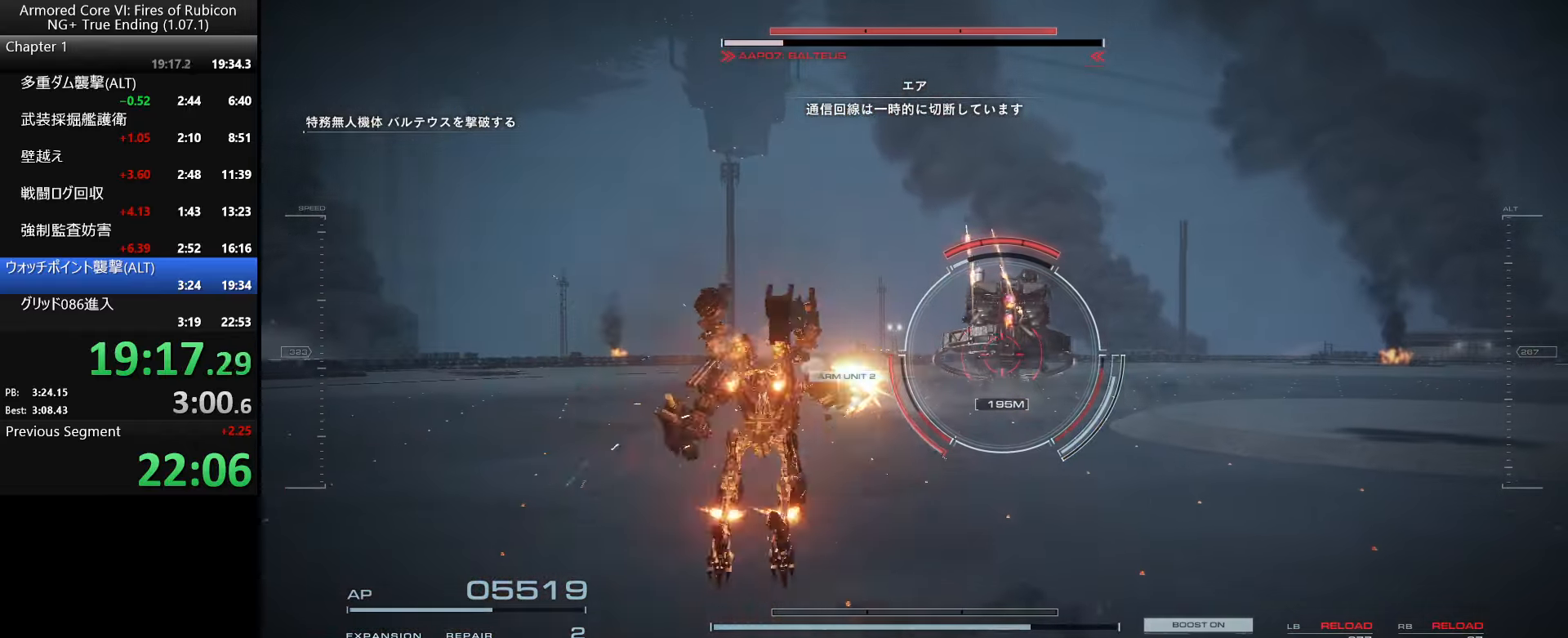
{"keys": ["w"], "mouse": [], "events": []}
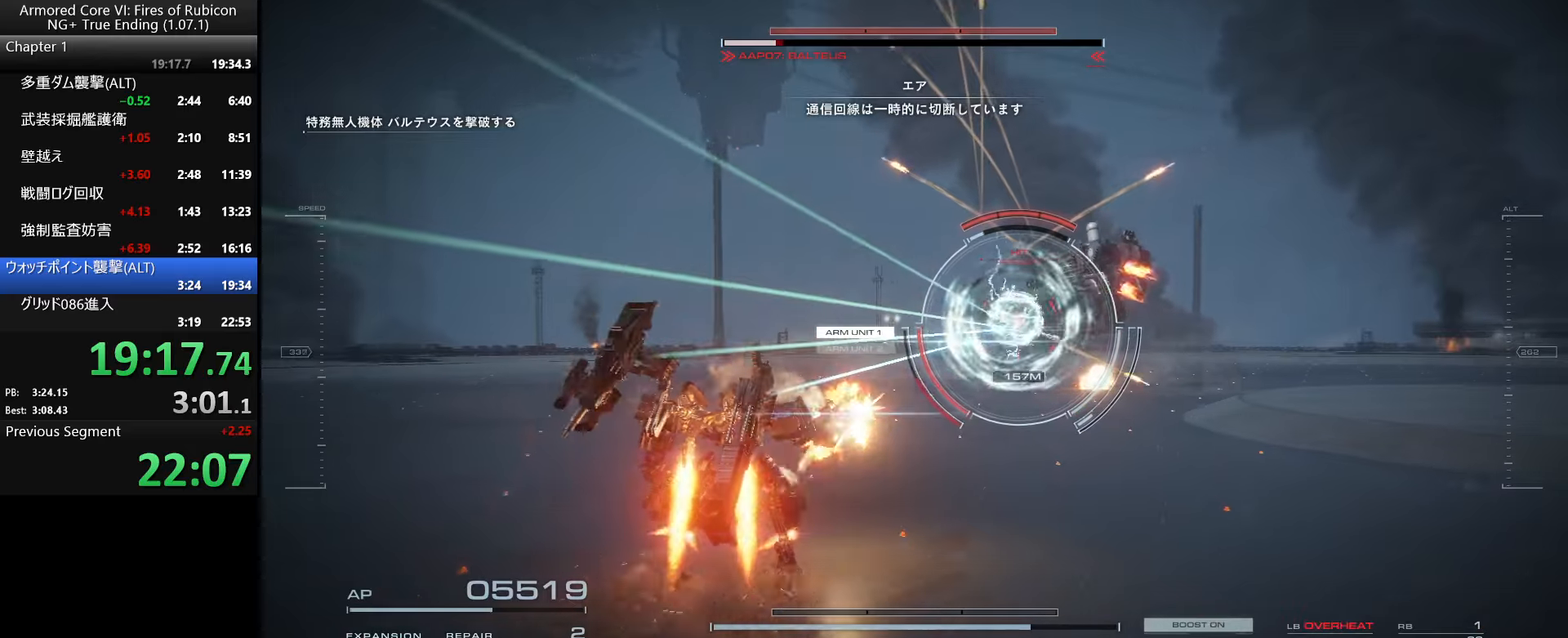
{"keys": ["w"], "mouse": ["right"], "events": [[217, "e", "down"], [334, "e", "up"], [450, "mouse_right", "down"]]}
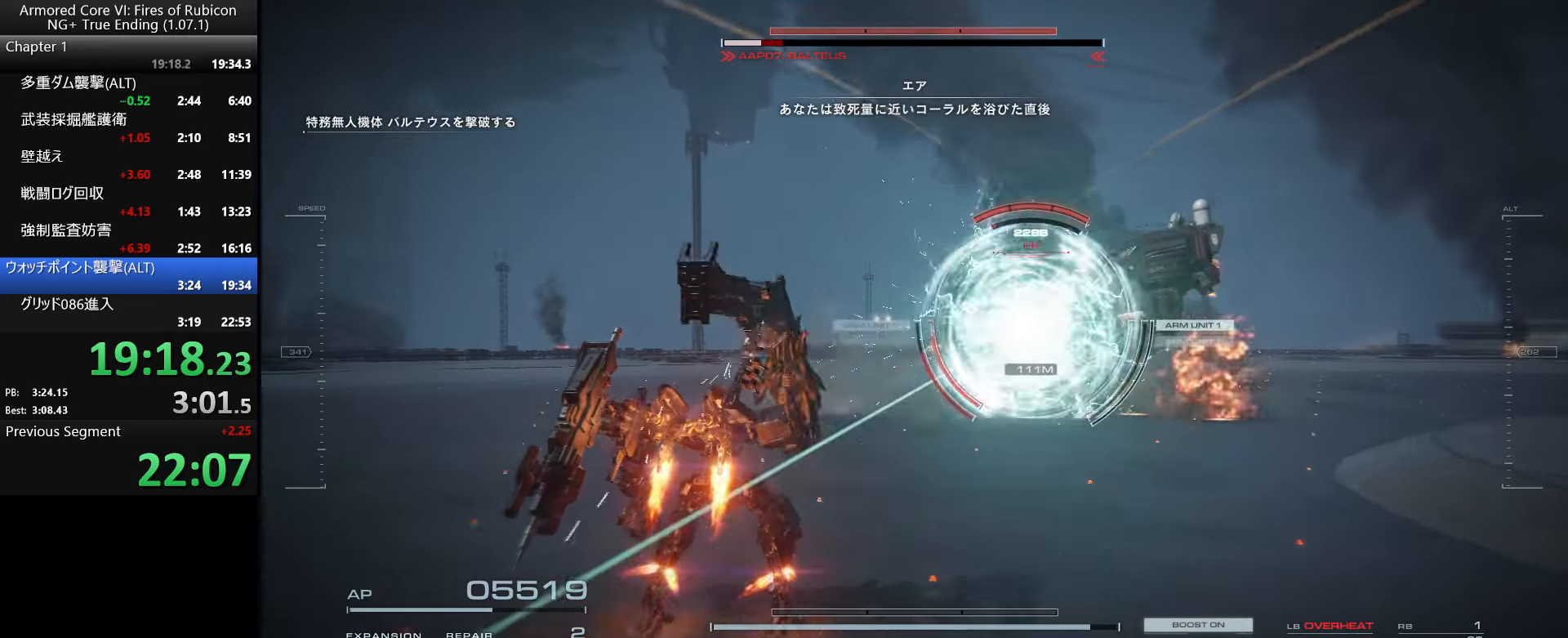
{"keys": ["w"], "mouse": [], "events": [[34, "mouse_right", "up"], [84, "mouse_right", "down"], [167, "mouse_right", "up"], [234, "mouse_right", "down"], [367, "mouse_right", "up"]]}
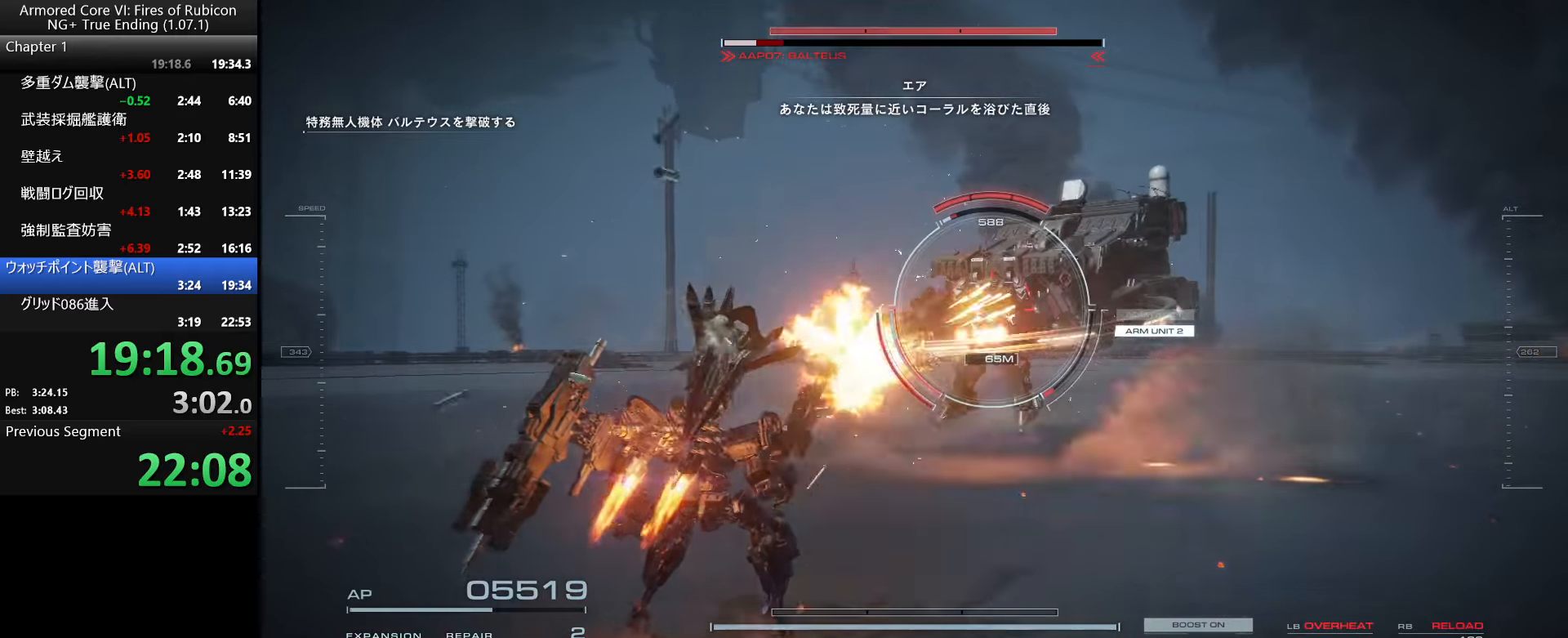
{"keys": [], "mouse": ["left"], "events": [[84, "mouse_left", "down"], [100, "w", "up"], [150, "mouse_left", "up"], [234, "mouse_left", "down"], [317, "mouse_left", "up"], [367, "mouse_left", "down"], [450, "mouse_left", "up"], [500, "mouse_left", "down"]]}
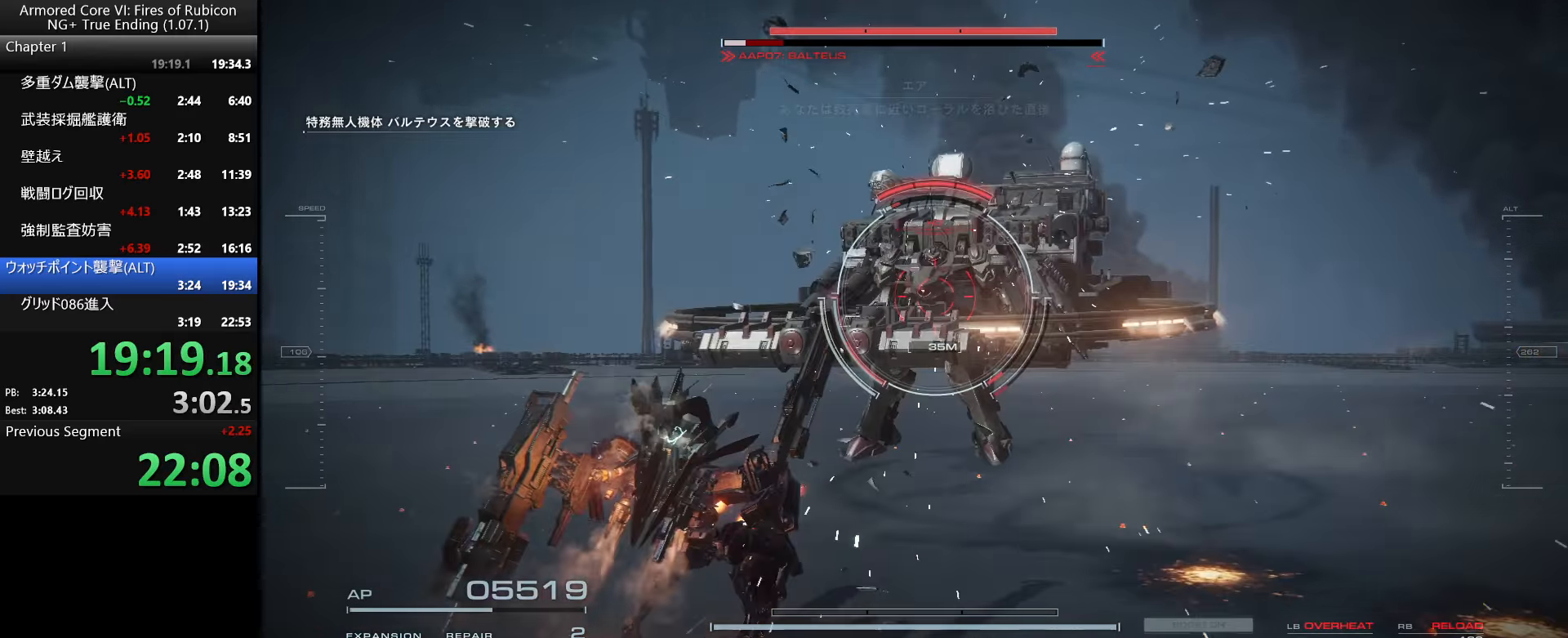
{"keys": [], "mouse": [], "events": [[100, "mouse_left", "up"], [234, "mouse_wheel", "down"], [384, "mouse_wheel", "up"]]}